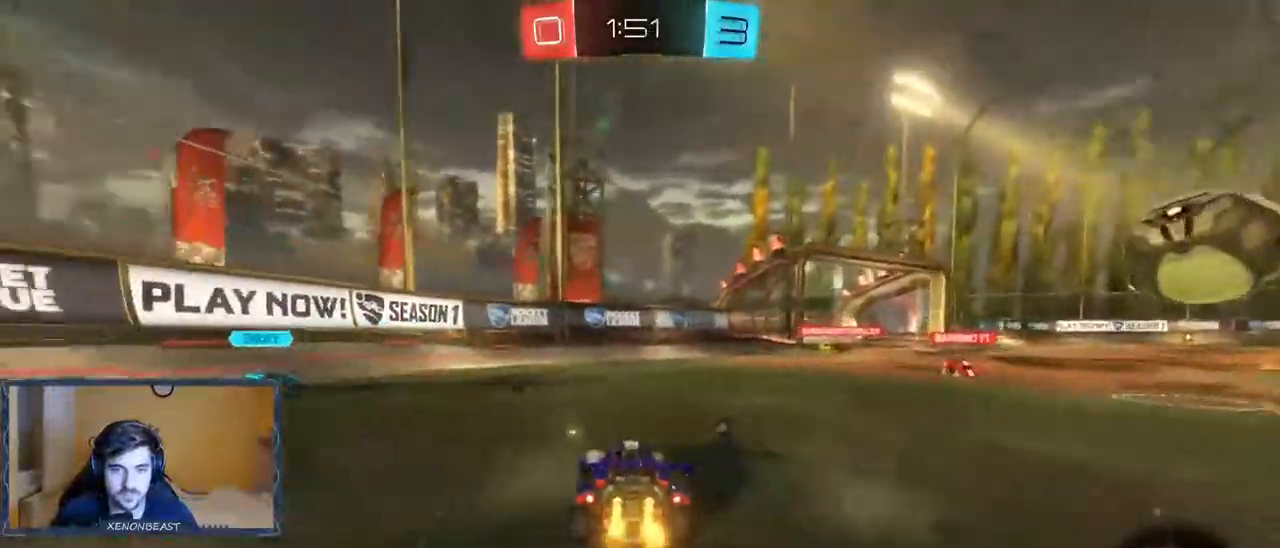
Gameplay with a controller (Xbox layout); each line is a JSON object with the inputs held at the frame after it. "events" lists button and stick changes between this image and that frame as [ms after this image, input, new state], when the widget could be followed in between.
{"buttons": ["B", "R2"], "left_stick": "right", "right_stick": "center", "events": [[50, "Y", "down"], [167, "Y", "up"], [167, "left_stick", "right"], [500, "B", "down"]]}
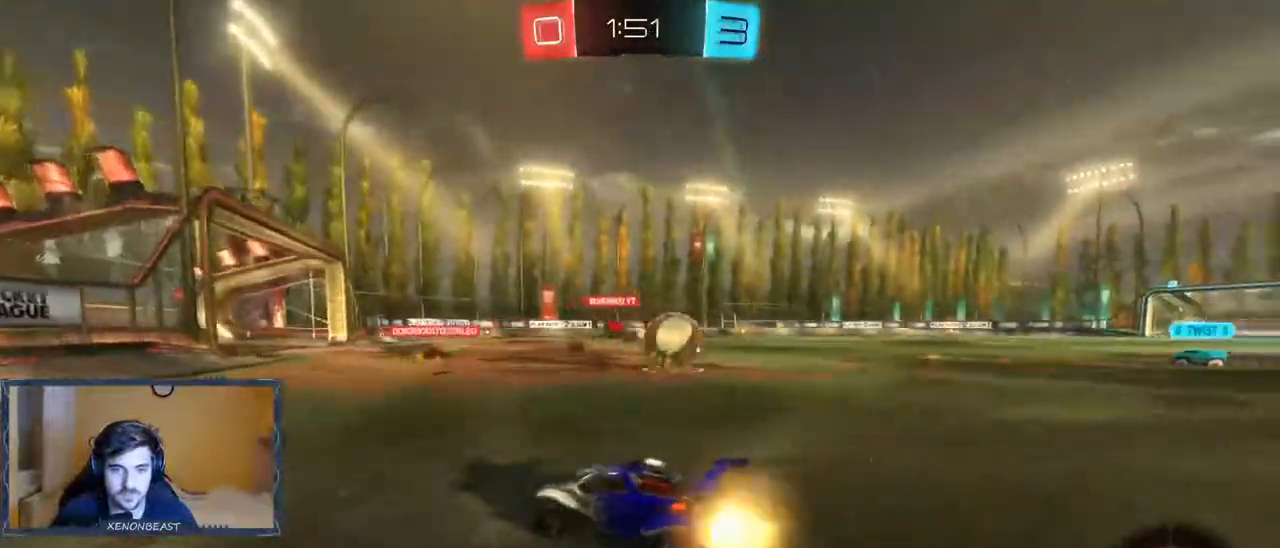
{"buttons": ["R2"], "left_stick": "right", "right_stick": "center", "events": [[167, "B", "up"], [250, "left_stick", "center"], [317, "left_stick", "right"]]}
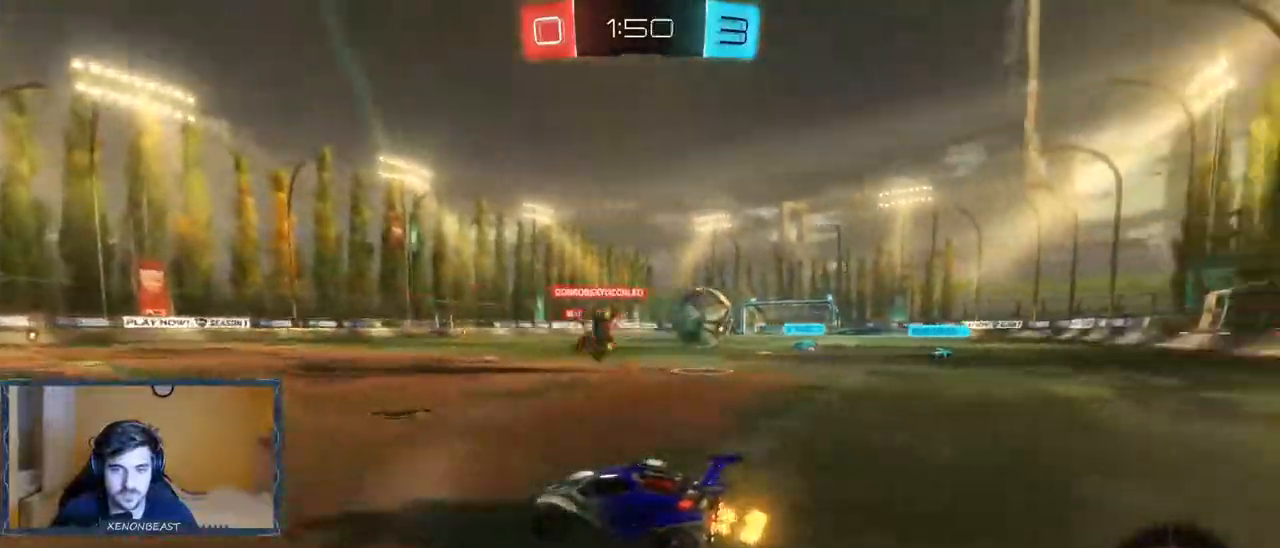
{"buttons": ["R2"], "left_stick": "left", "right_stick": "center", "events": [[217, "left_stick", "center"], [267, "left_stick", "left"]]}
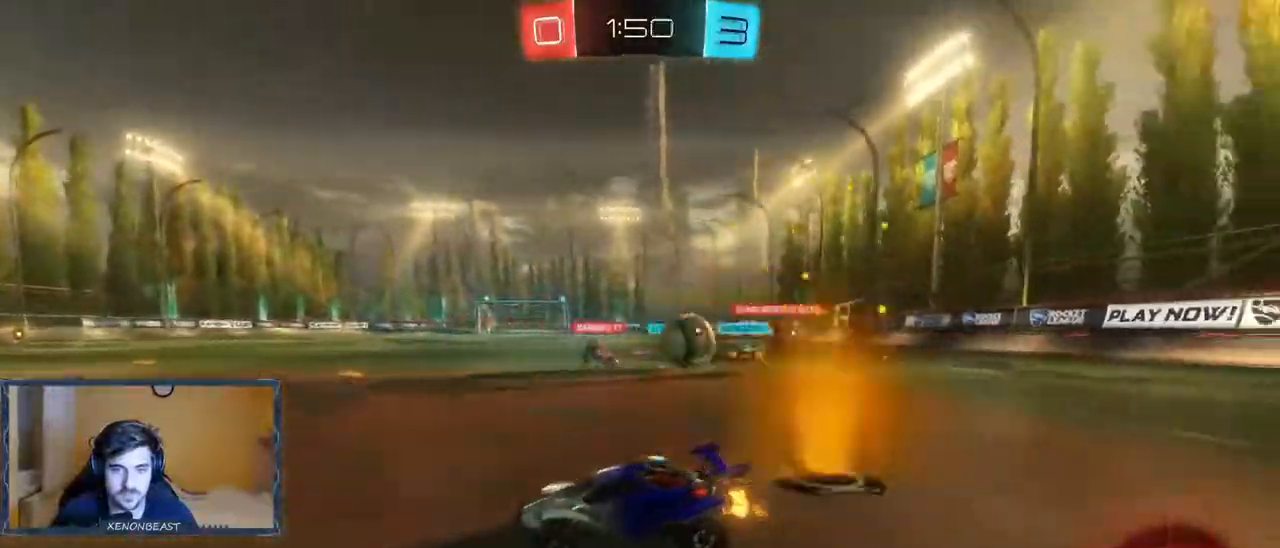
{"buttons": ["R2"], "left_stick": "center", "right_stick": "center", "events": [[50, "Y", "down"], [167, "Y", "up"], [200, "left_stick", "right"], [367, "left_stick", "center"]]}
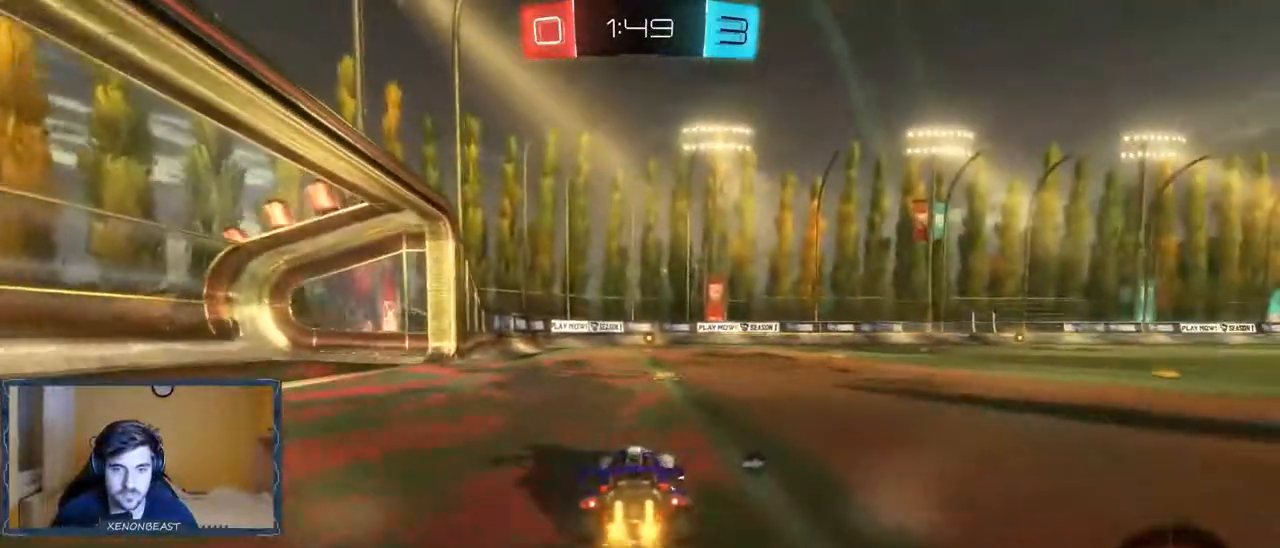
{"buttons": ["R2"], "left_stick": "left", "right_stick": "center", "events": [[167, "left_stick", "right"], [283, "B", "down"], [383, "left_stick", "center"], [467, "B", "up"], [467, "left_stick", "left"]]}
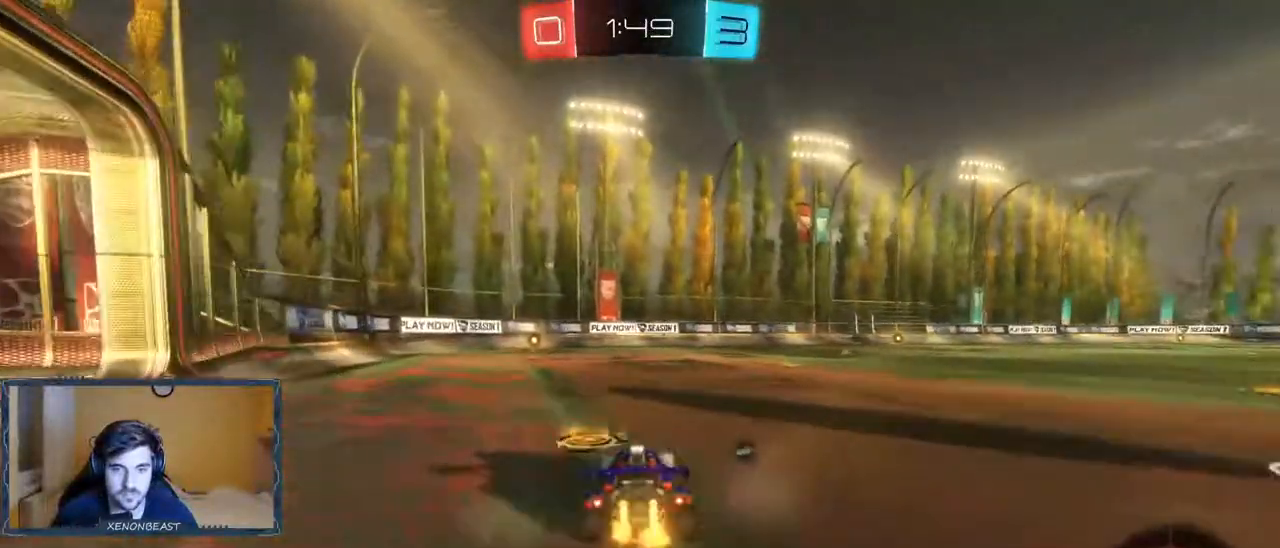
{"buttons": ["B", "R2"], "left_stick": "left", "right_stick": "center", "events": [[83, "Y", "down"], [100, "left_stick", "center"], [183, "Y", "up"], [300, "left_stick", "left"], [417, "B", "down"]]}
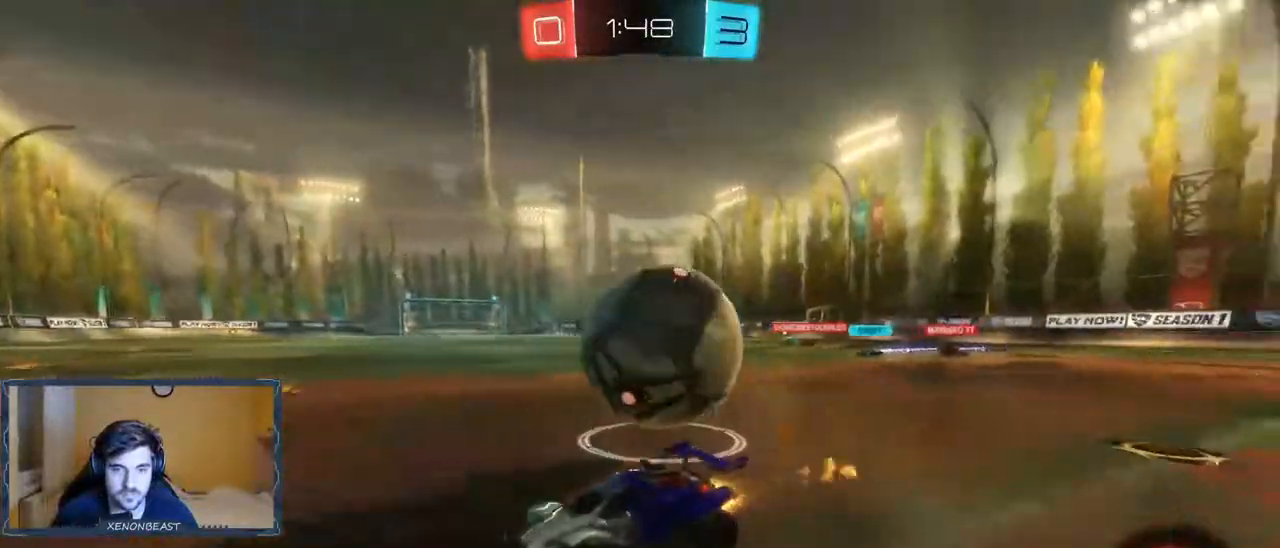
{"buttons": ["L2"], "left_stick": "left", "right_stick": "center", "events": [[267, "L2", "down"], [300, "B", "up"], [450, "R2", "up"]]}
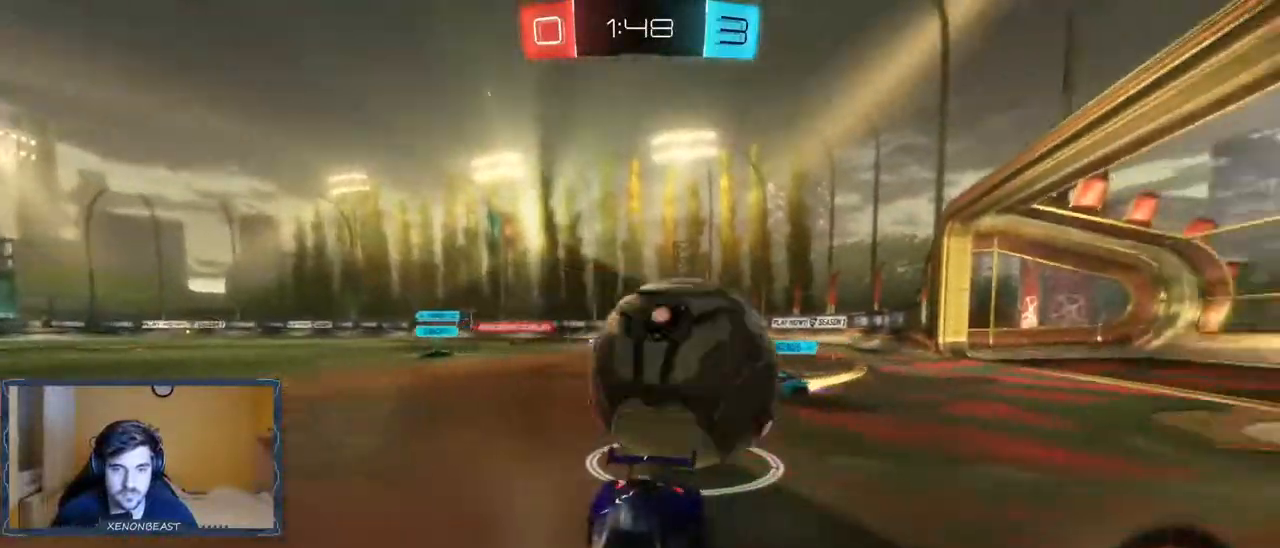
{"buttons": ["R2"], "left_stick": "center", "right_stick": "center", "events": [[33, "left_stick", "center"], [317, "L2", "up"], [367, "R2", "down"]]}
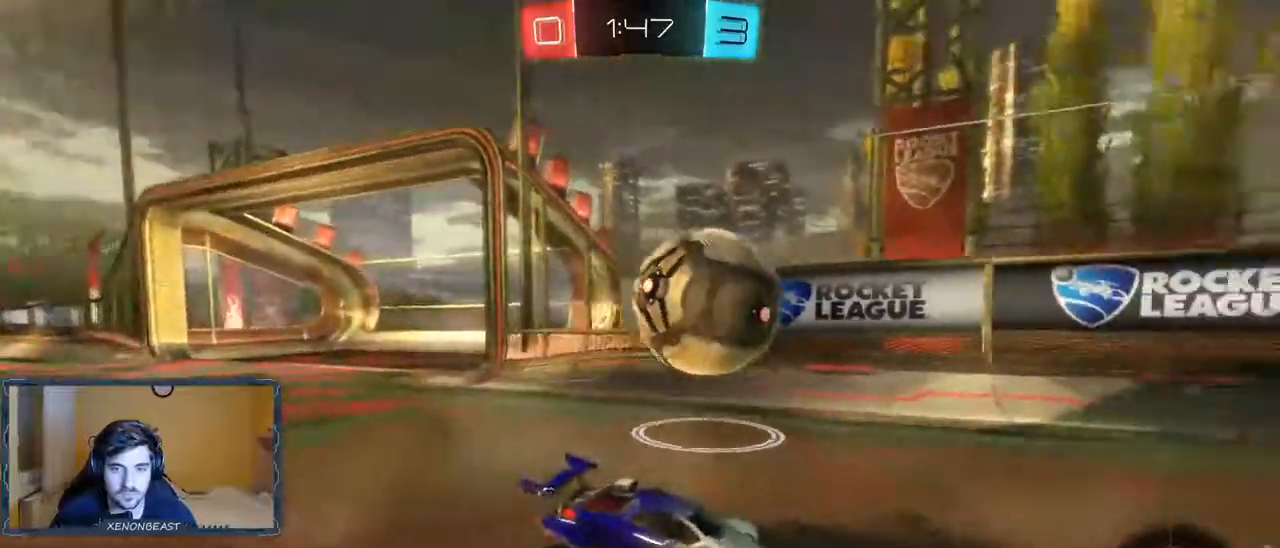
{"buttons": ["R2"], "left_stick": "right", "right_stick": "center", "events": [[217, "left_stick", "left"], [467, "left_stick", "right"]]}
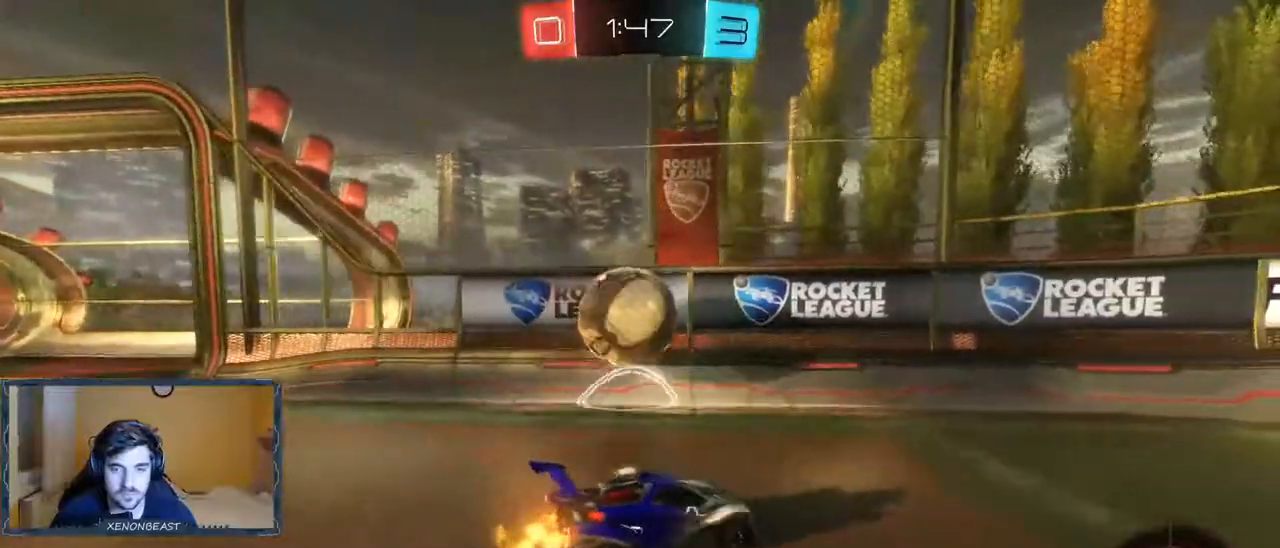
{"buttons": ["R2"], "left_stick": "center", "right_stick": "center", "events": [[50, "Y", "down"], [167, "Y", "up"], [350, "left_stick", "center"]]}
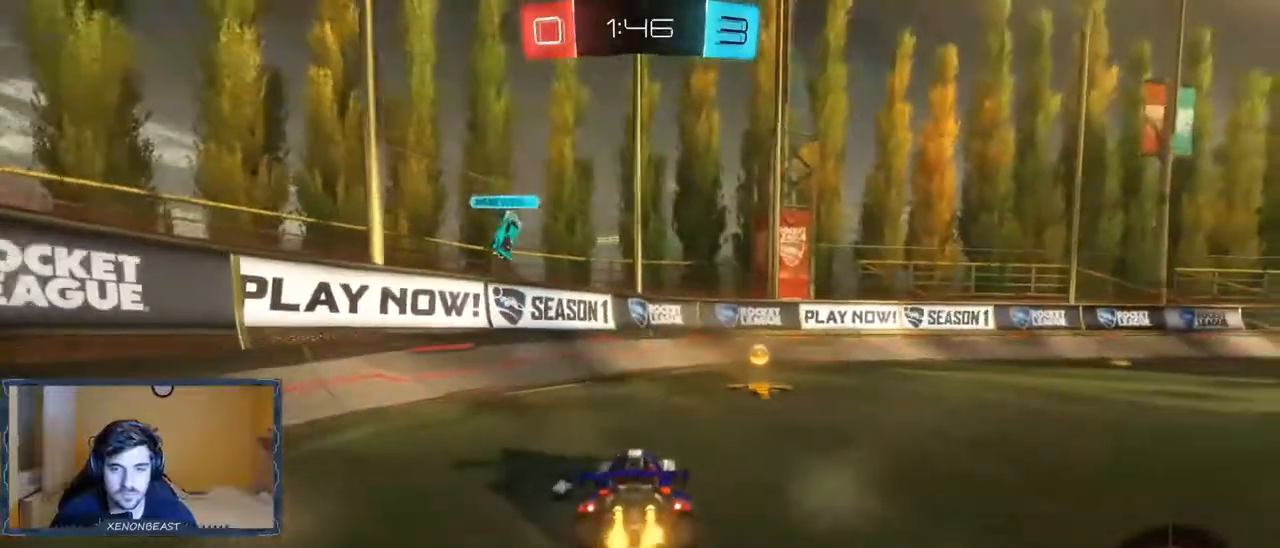
{"buttons": ["Y", "R2"], "left_stick": "left", "right_stick": "center", "events": [[33, "left_stick", "right"], [417, "left_stick", "center"], [467, "Y", "down"], [467, "left_stick", "left"]]}
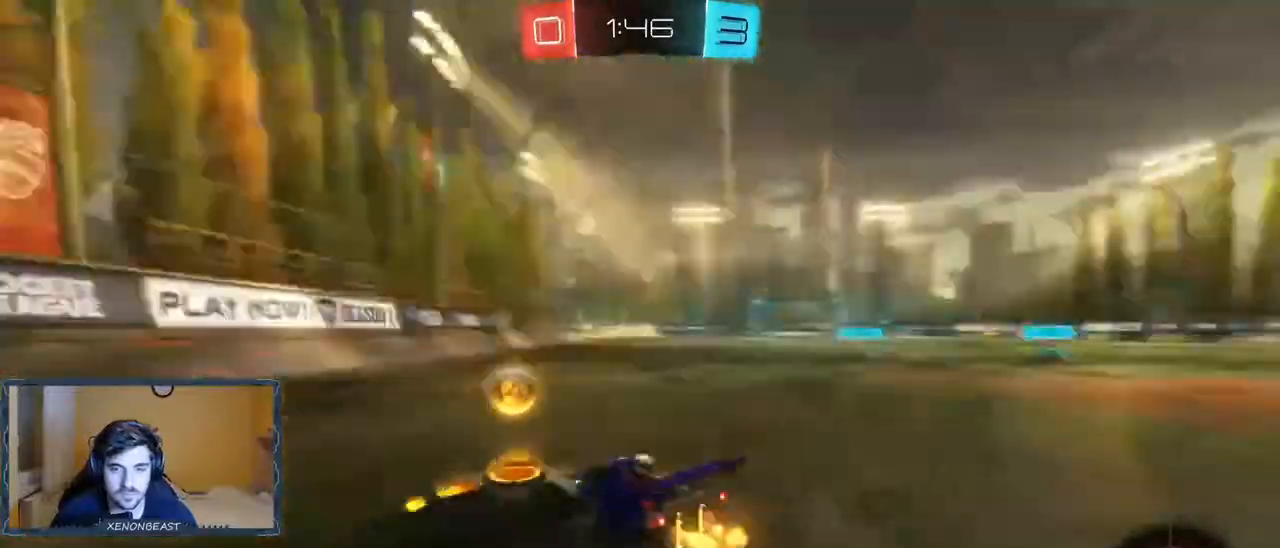
{"buttons": ["R2"], "left_stick": "left", "right_stick": "center", "events": [[83, "Y", "up"], [217, "X", "down"], [500, "X", "up"]]}
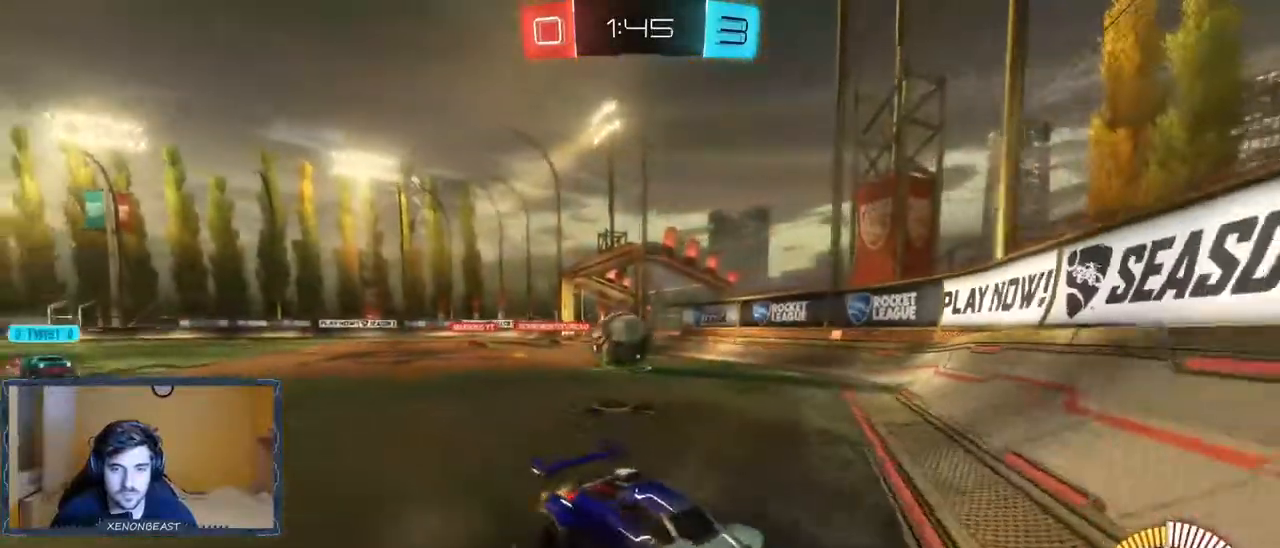
{"buttons": ["R2"], "left_stick": "left", "right_stick": "center", "events": []}
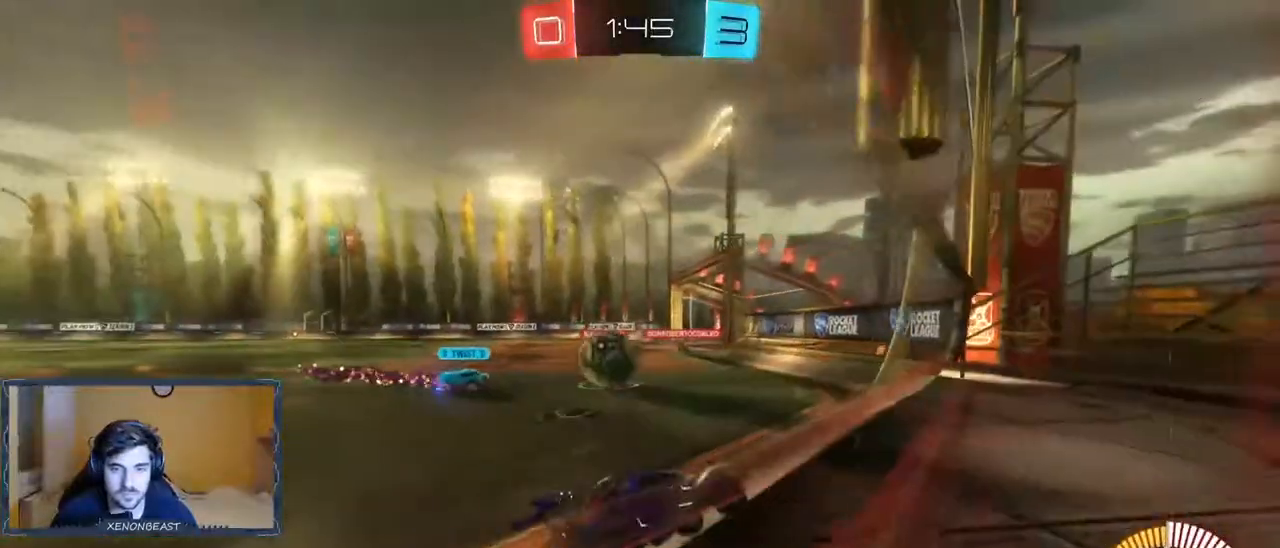
{"buttons": ["R2"], "left_stick": "right", "right_stick": "center", "events": [[283, "left_stick", "center"], [450, "left_stick", "right"]]}
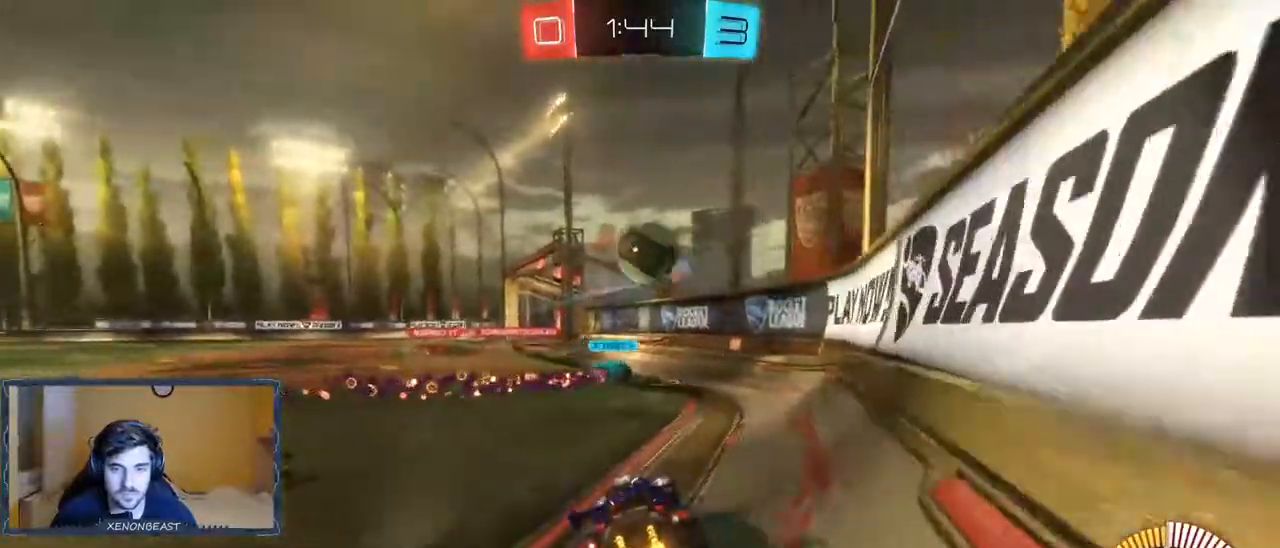
{"buttons": ["R2"], "left_stick": "left", "right_stick": "center", "events": [[83, "left_stick", "center"], [133, "left_stick", "left"]]}
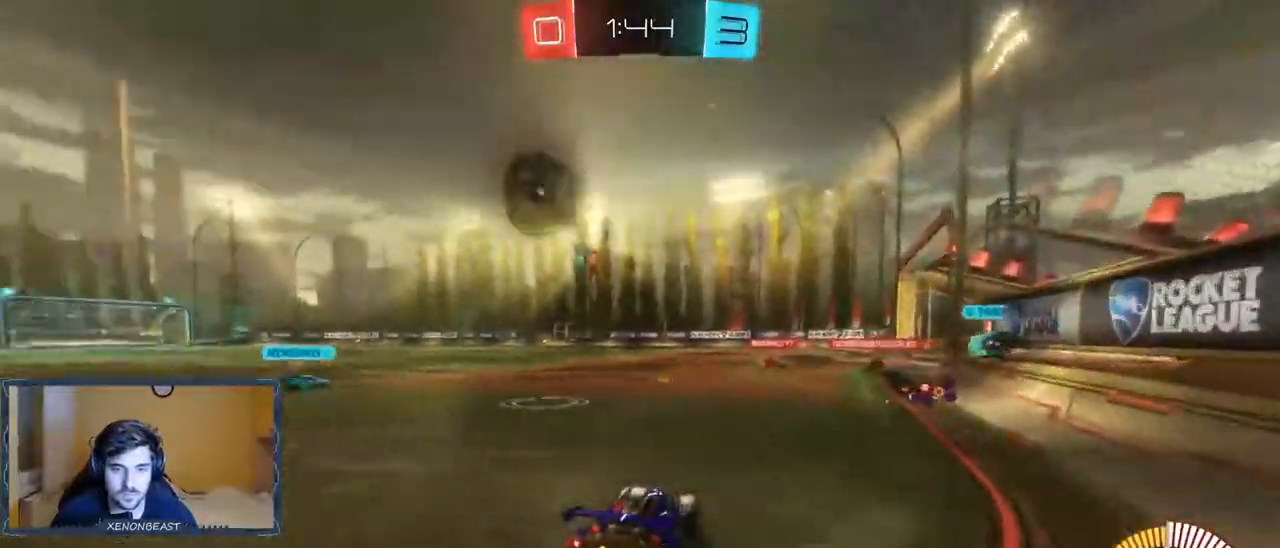
{"buttons": ["B", "R2"], "left_stick": "center", "right_stick": "center", "events": [[133, "R2", "up"], [267, "R2", "down"], [500, "B", "down"], [500, "left_stick", "center"]]}
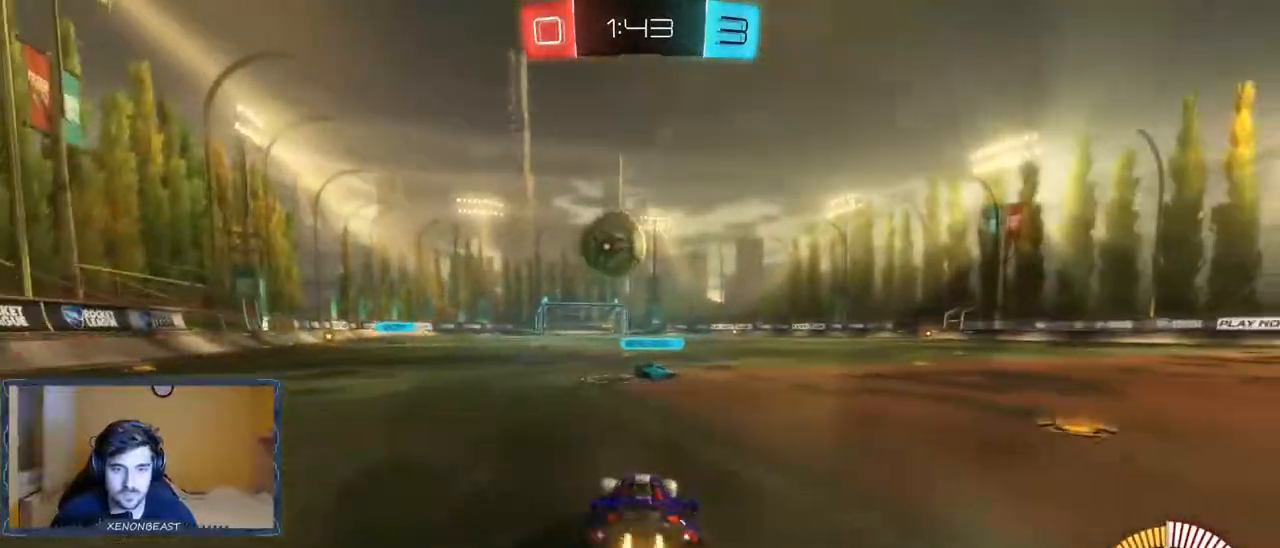
{"buttons": ["B", "R2"], "left_stick": "left", "right_stick": "center", "events": [[183, "B", "up"], [200, "left_stick", "right"], [317, "B", "down"], [317, "left_stick", "center"], [383, "left_stick", "left"]]}
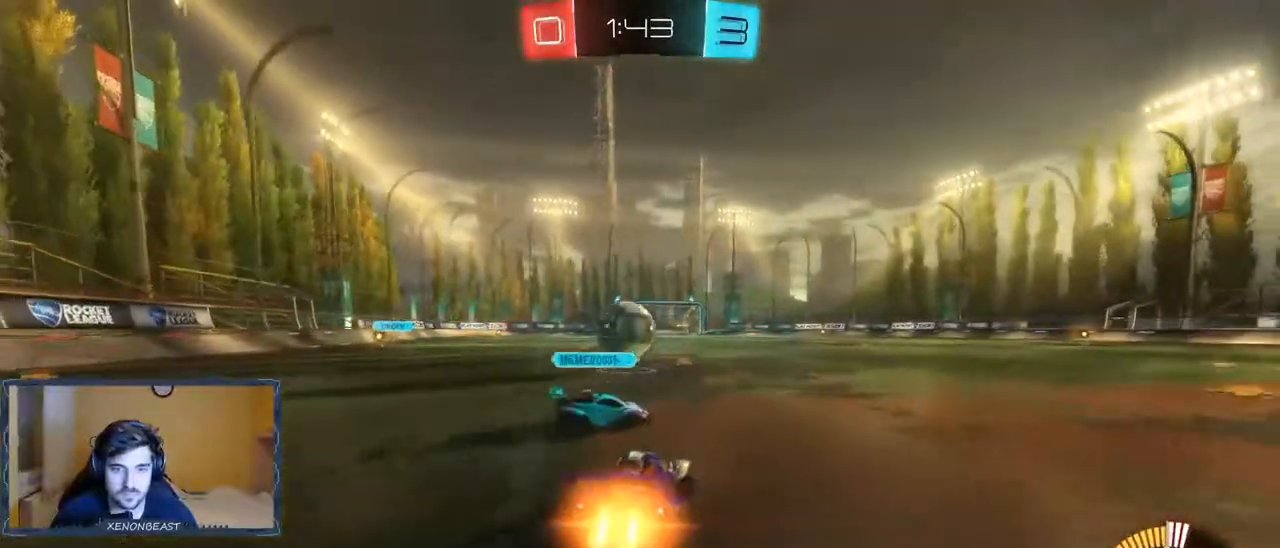
{"buttons": ["R2"], "left_stick": "center", "right_stick": "center", "events": [[200, "left_stick", "center"], [450, "B", "up"]]}
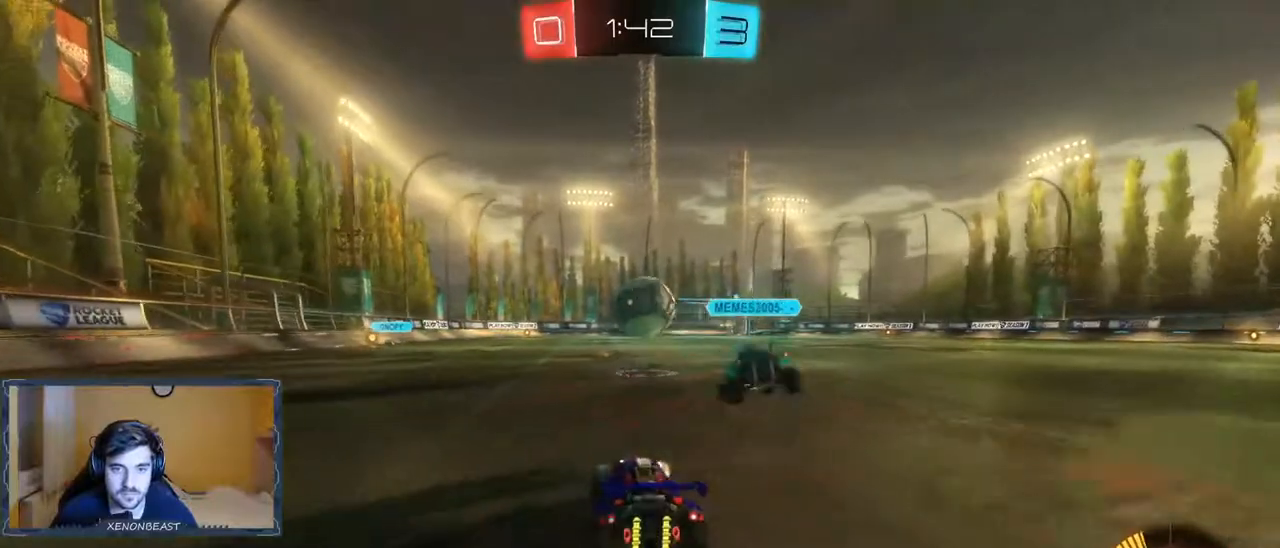
{"buttons": ["B", "R2"], "left_stick": "center", "right_stick": "center", "events": [[150, "B", "down"], [200, "left_stick", "right"], [333, "left_stick", "center"]]}
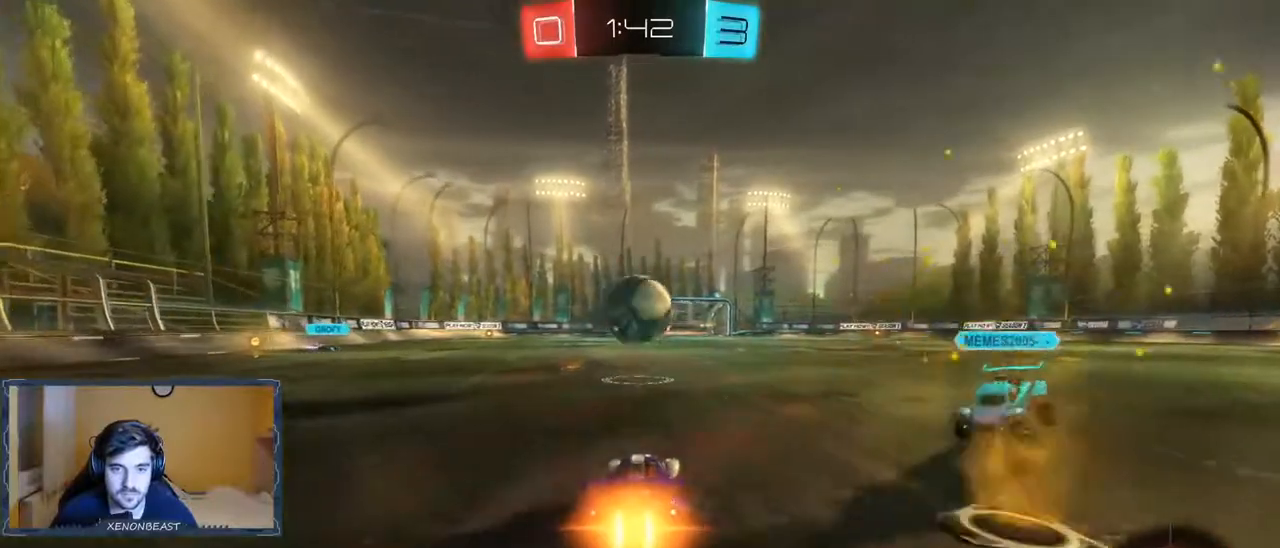
{"buttons": ["B", "R2"], "left_stick": "center", "right_stick": "center", "events": [[17, "left_stick", "left"], [100, "left_stick", "center"], [250, "left_stick", "left"], [367, "left_stick", "center"]]}
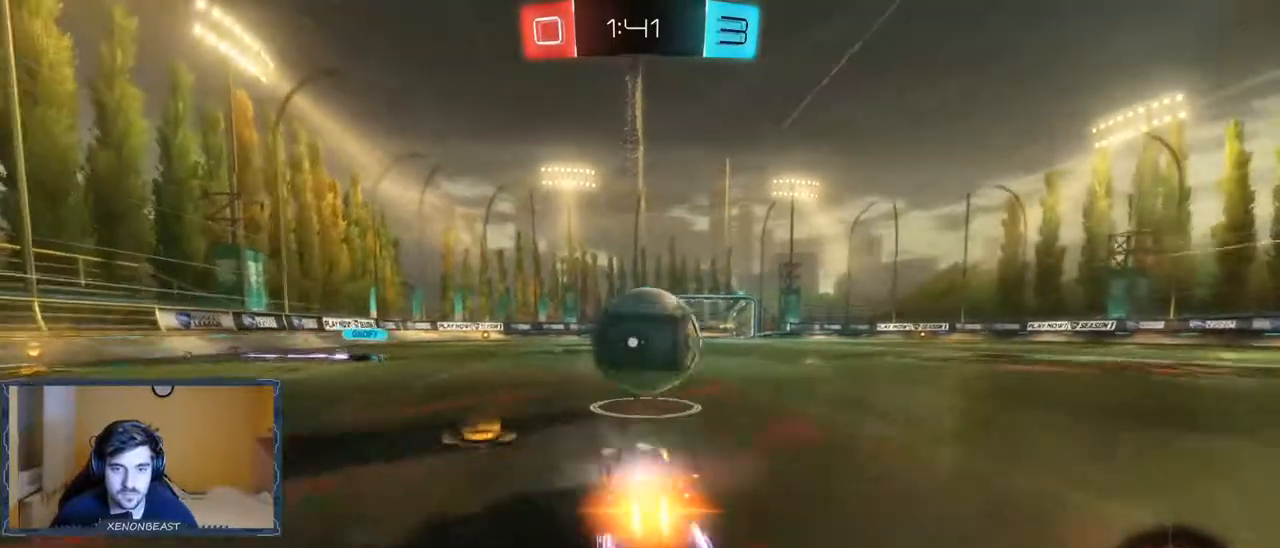
{"buttons": ["R2"], "left_stick": "center", "right_stick": "center", "events": [[17, "B", "up"], [117, "A", "down"], [150, "left_stick", "up-right"], [183, "A", "up"], [233, "A", "down"], [300, "A", "up"], [400, "left_stick", "center"]]}
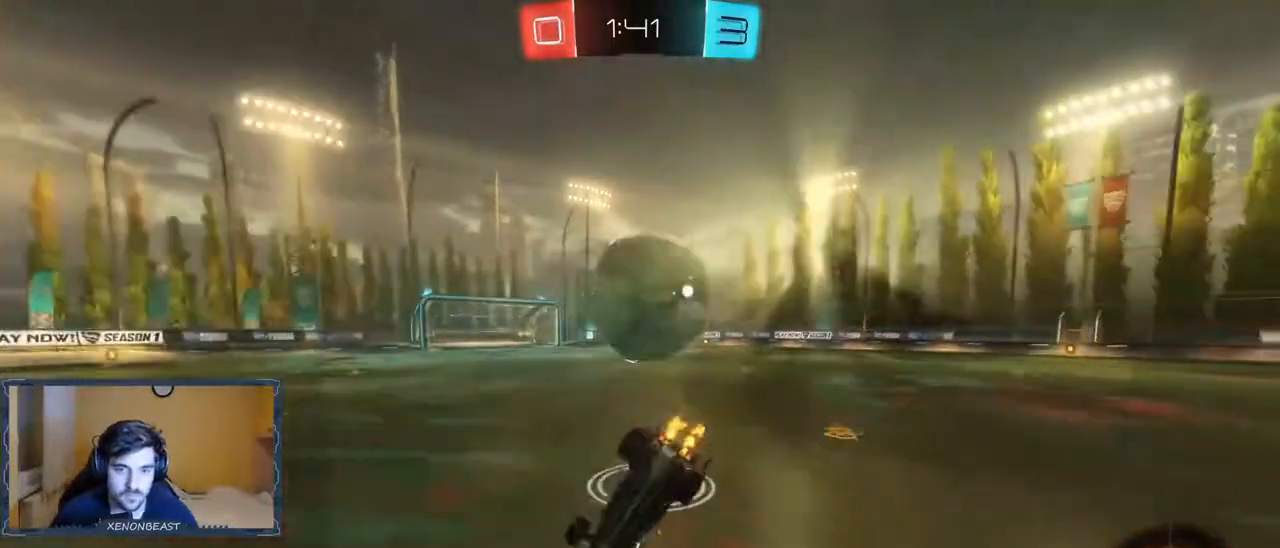
{"buttons": ["R2"], "left_stick": "right", "right_stick": "center", "events": [[500, "left_stick", "right"]]}
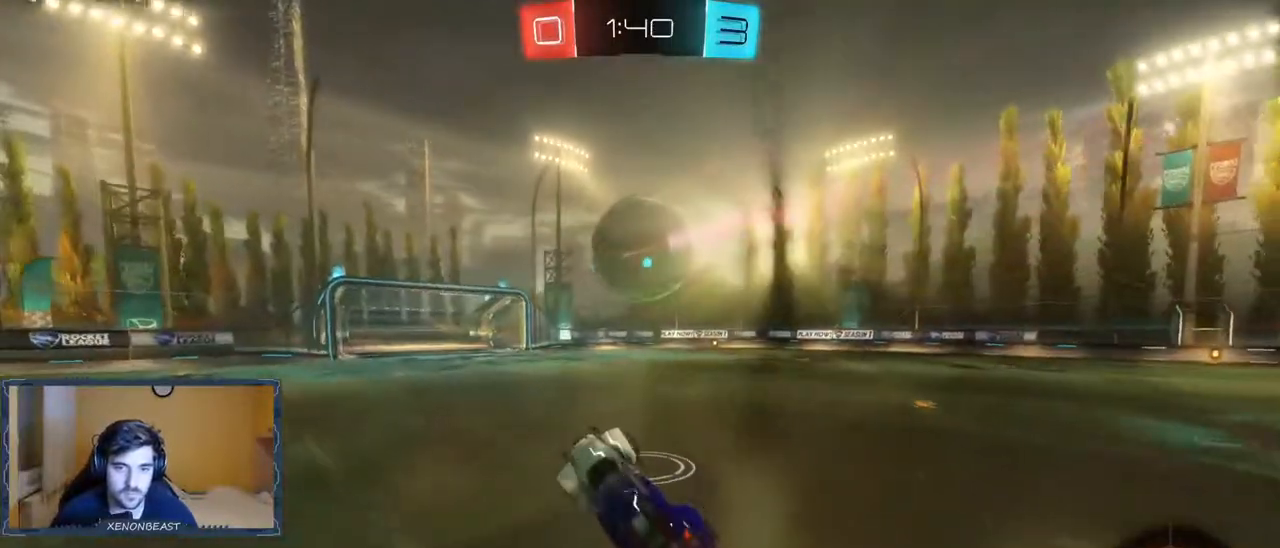
{"buttons": ["R2"], "left_stick": "right", "right_stick": "center", "events": []}
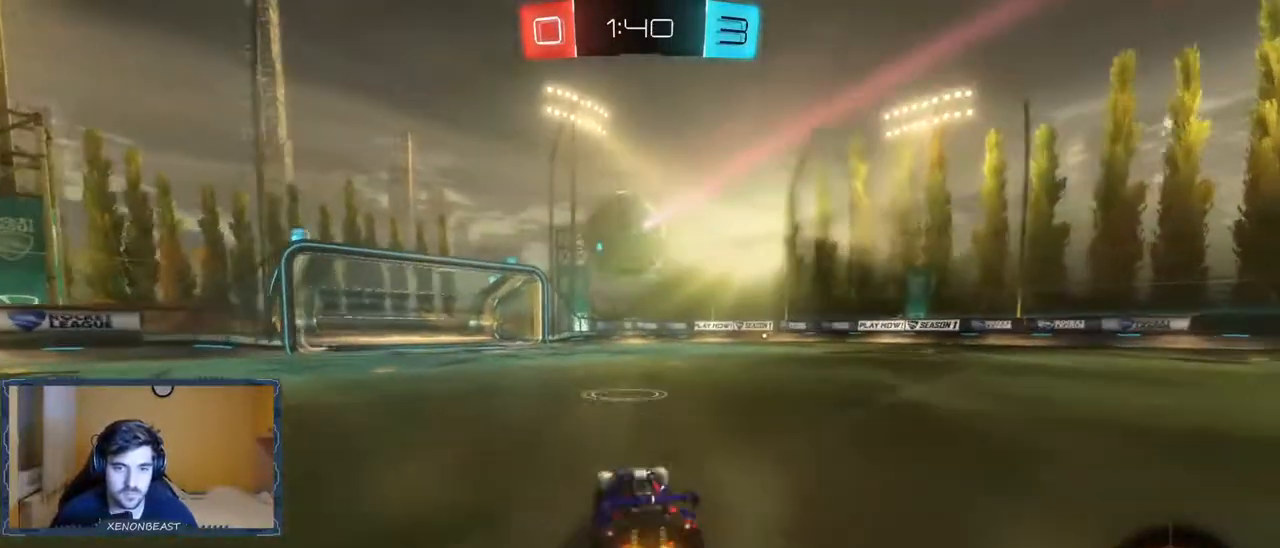
{"buttons": ["R2"], "left_stick": "right", "right_stick": "center", "events": []}
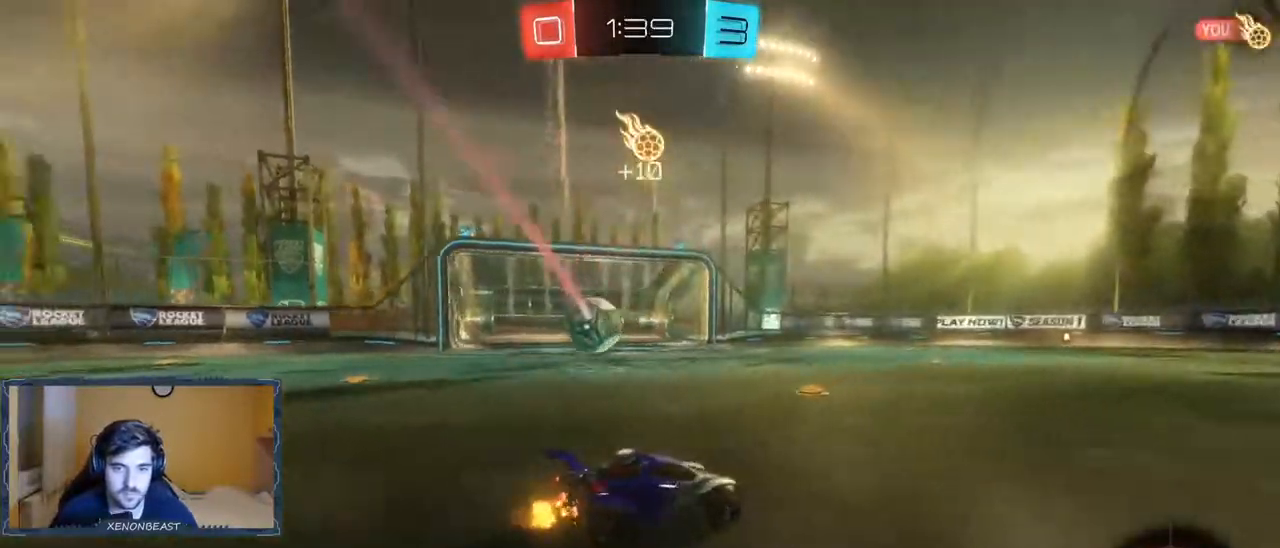
{"buttons": ["R2"], "left_stick": "right", "right_stick": "center", "events": []}
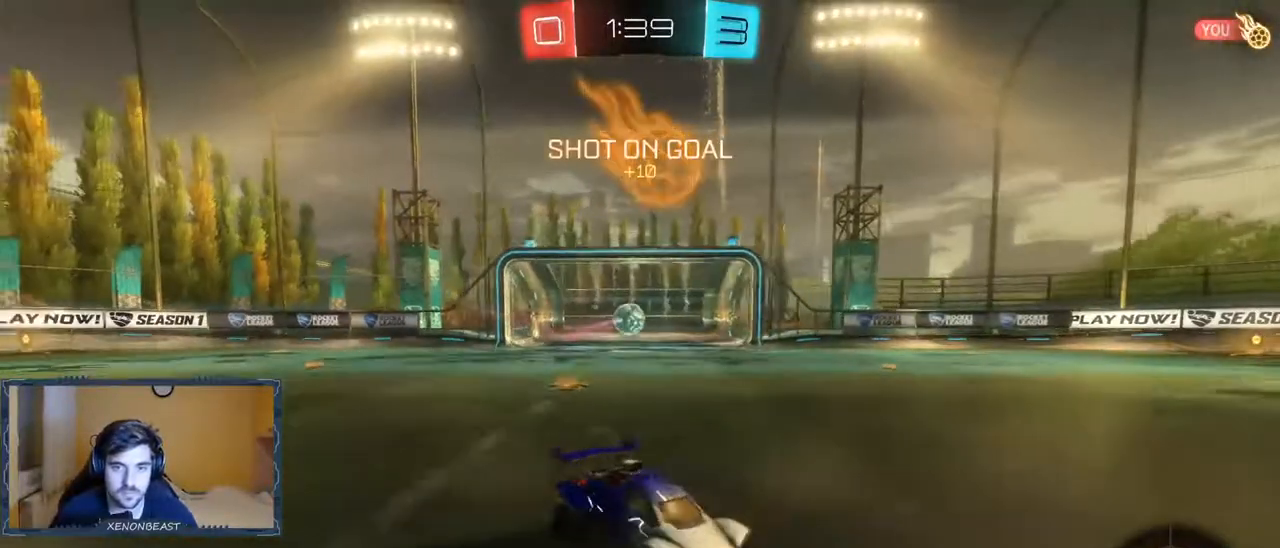
{"buttons": [], "left_stick": "right", "right_stick": "center", "events": [[83, "left_stick", "center"], [417, "R2", "up"], [483, "left_stick", "right"]]}
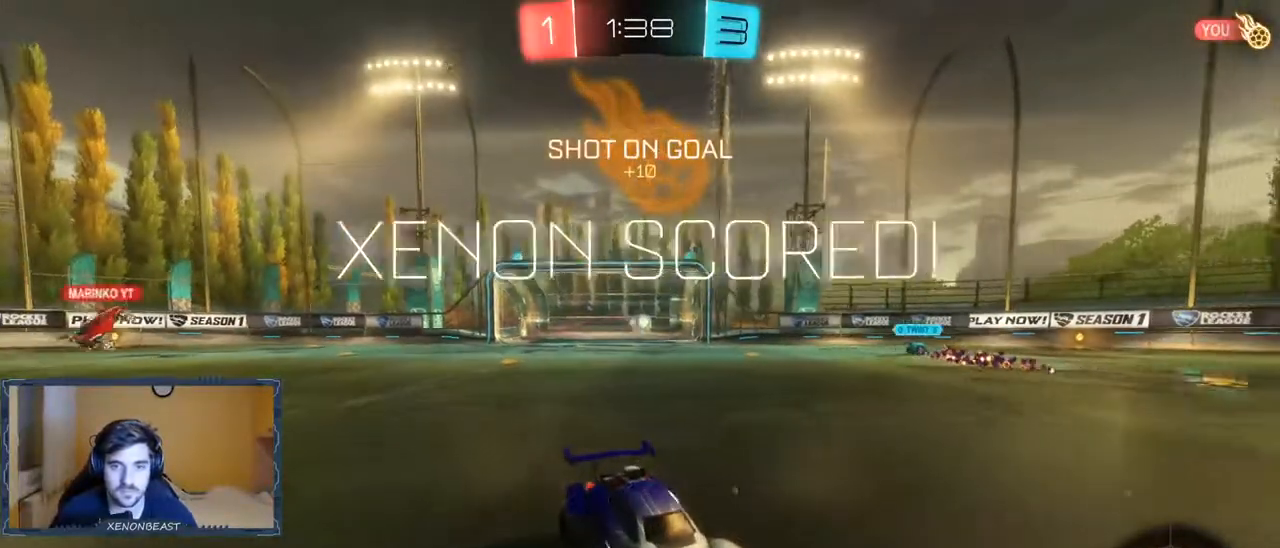
{"buttons": [], "left_stick": "center", "right_stick": "center", "events": [[200, "left_stick", "center"]]}